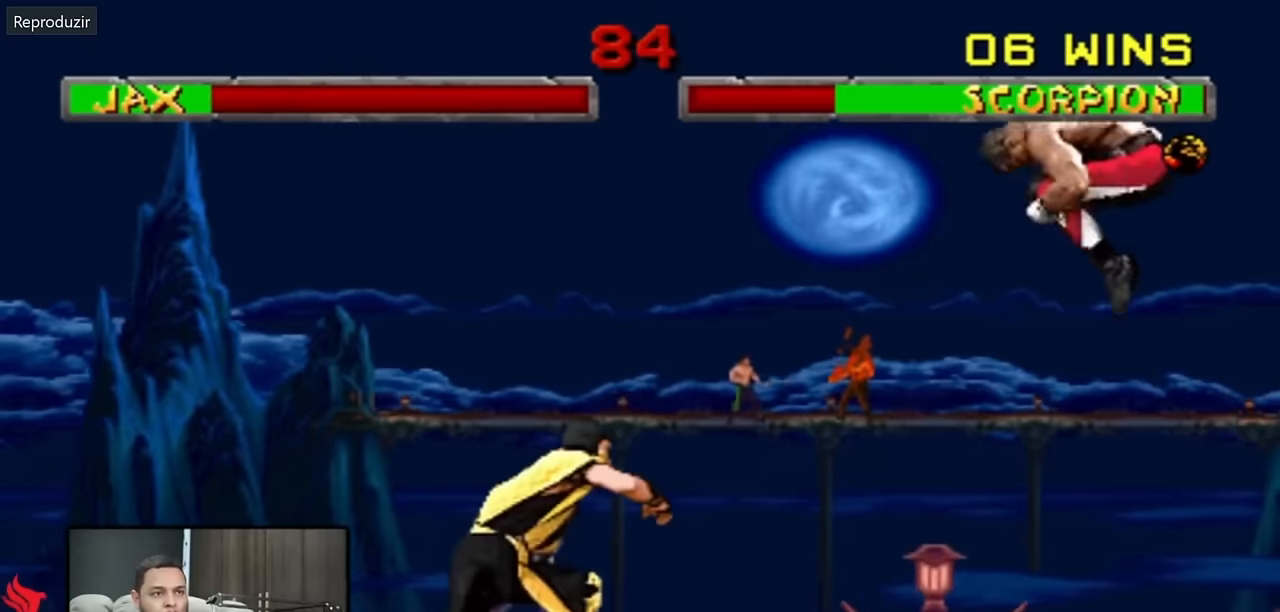
Gameplay with a controller (PlayStation layout); each line is a JSON object with the inputs held at the frame after it. "events" lists button and stick changes between this image and that frame as [ms after this image, input, new state], when the widget could be followed in between. Not read: L1 L2 L3 R3 SELECT START keyboard_mouse.
{"buttons": ["DPAD_UP", "DPAD_RIGHT"], "events": [[383, "DPAD_LEFT", "up"], [383, "DPAD_RIGHT", "down"], [400, "DPAD_UP", "down"]]}
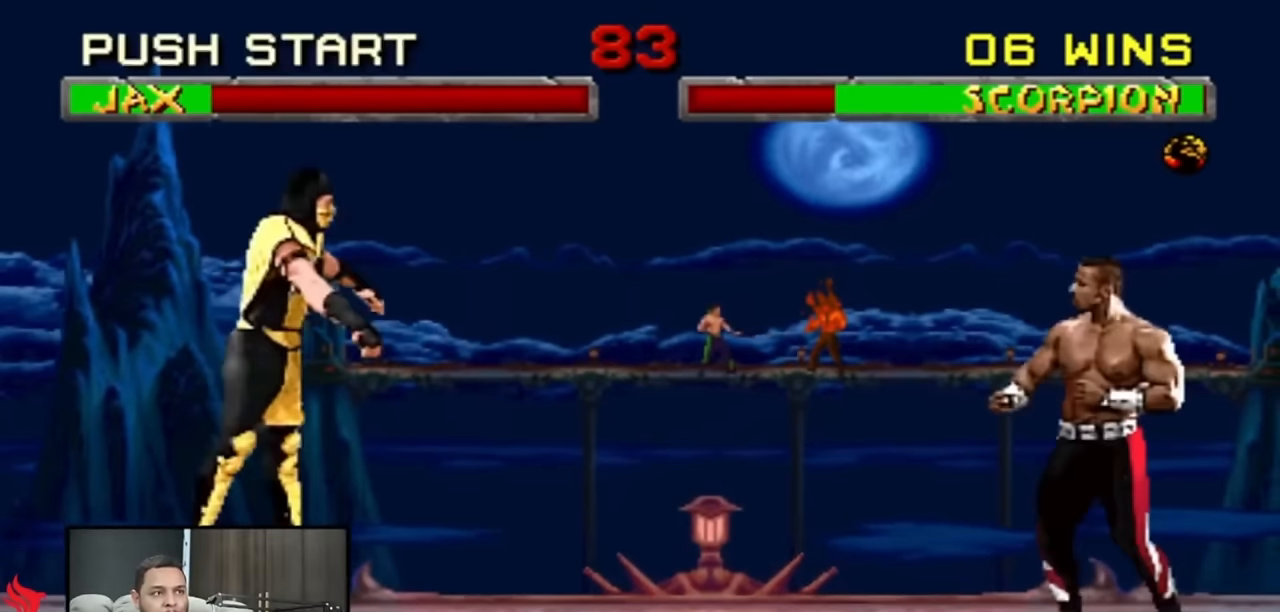
{"buttons": ["DPAD_UP", "DPAD_RIGHT"], "events": []}
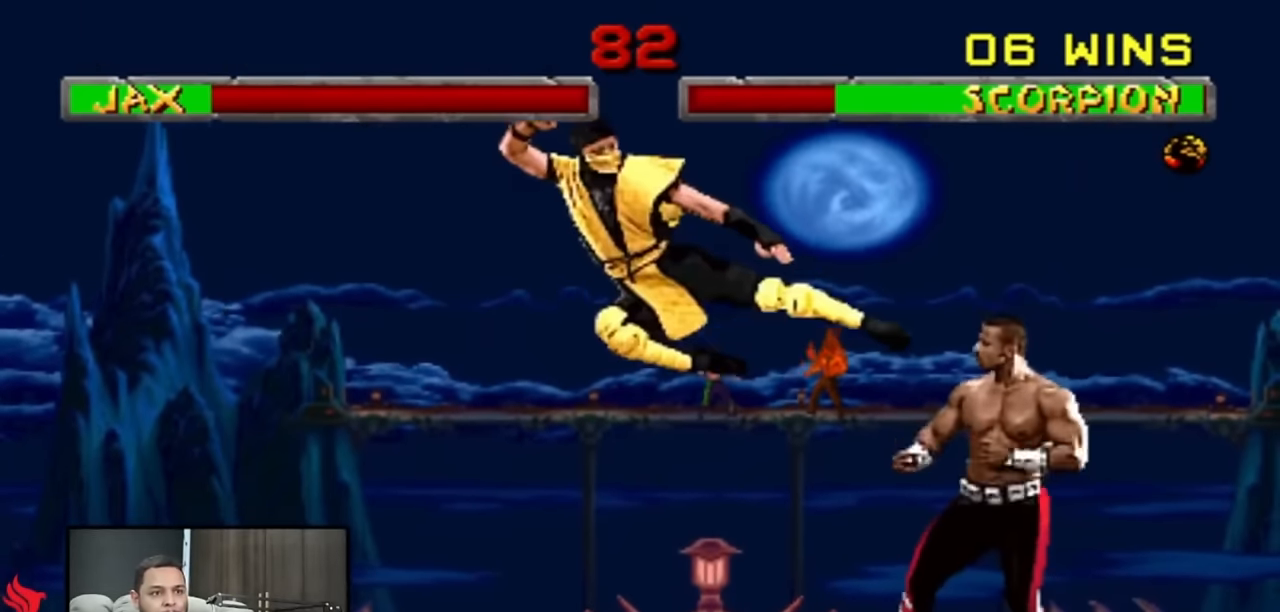
{"buttons": ["DPAD_UP", "DPAD_RIGHT"], "events": []}
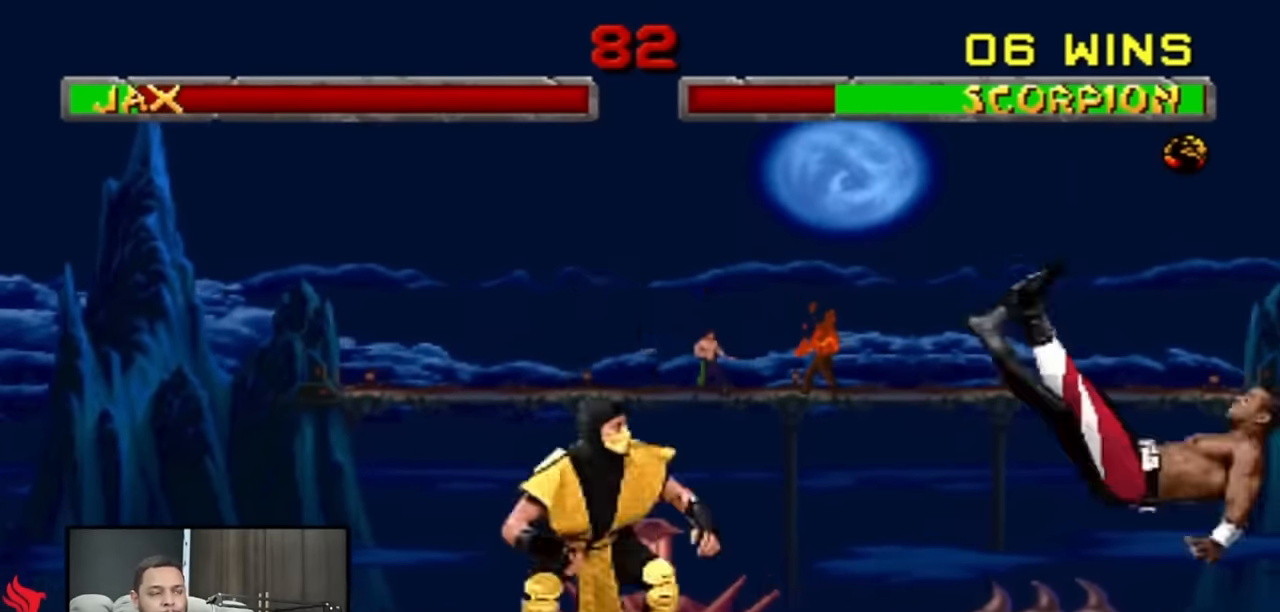
{"buttons": ["DPAD_UP", "DPAD_RIGHT"], "events": []}
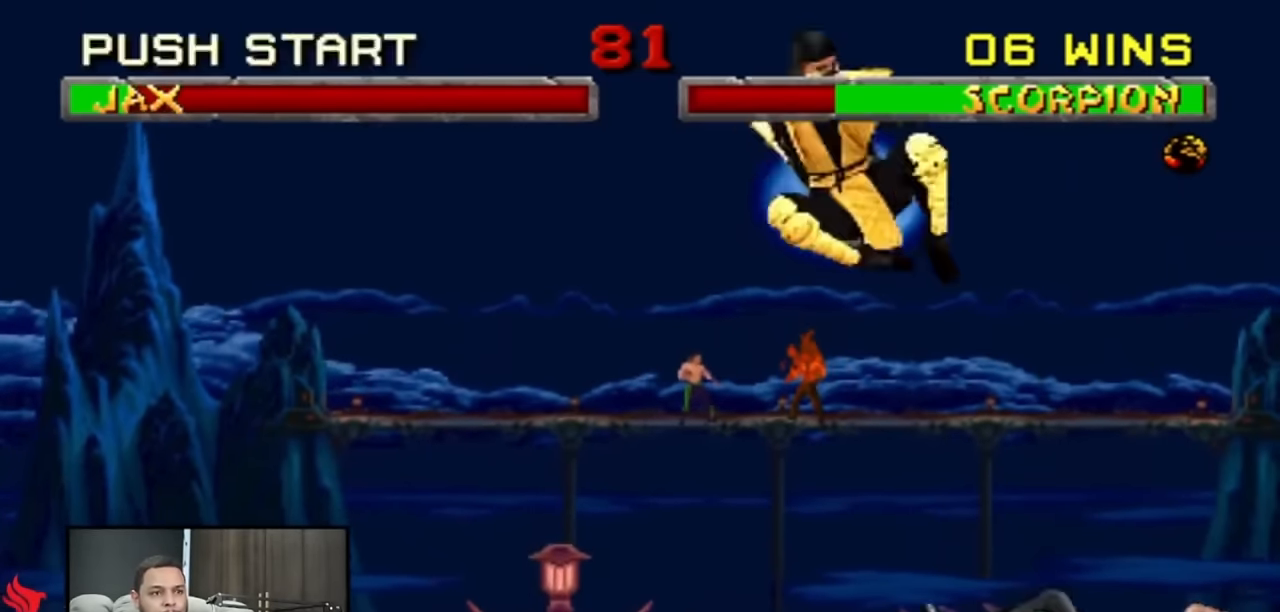
{"buttons": [], "events": [[67, "DPAD_RIGHT", "up"], [67, "DPAD_UP", "up"]]}
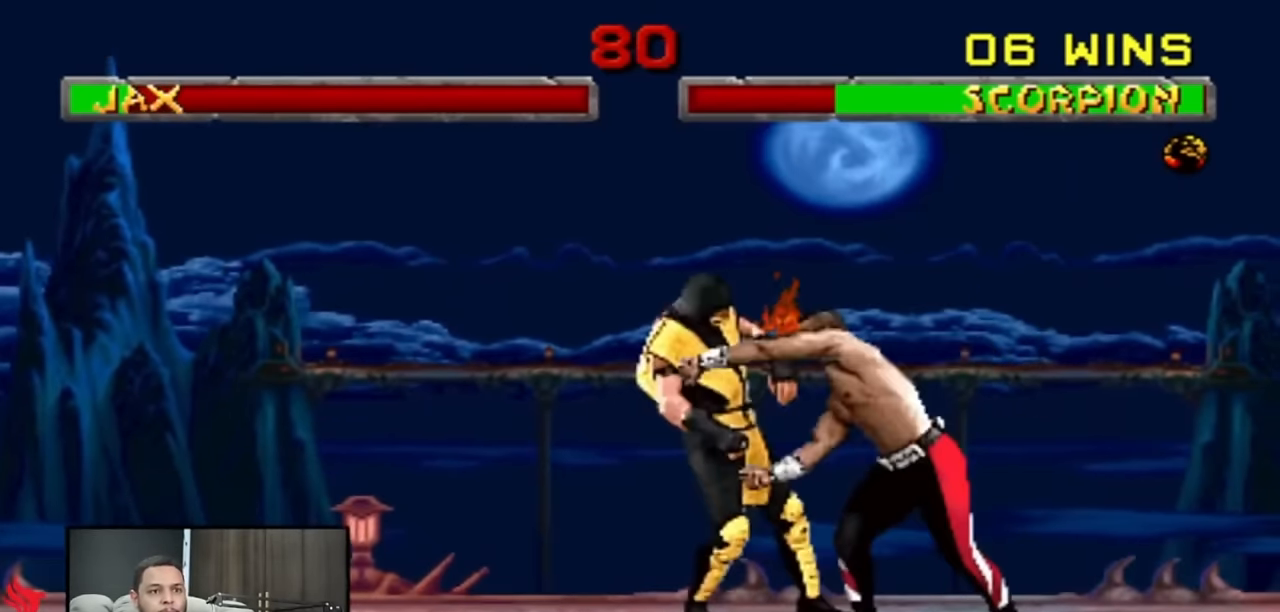
{"buttons": [], "events": []}
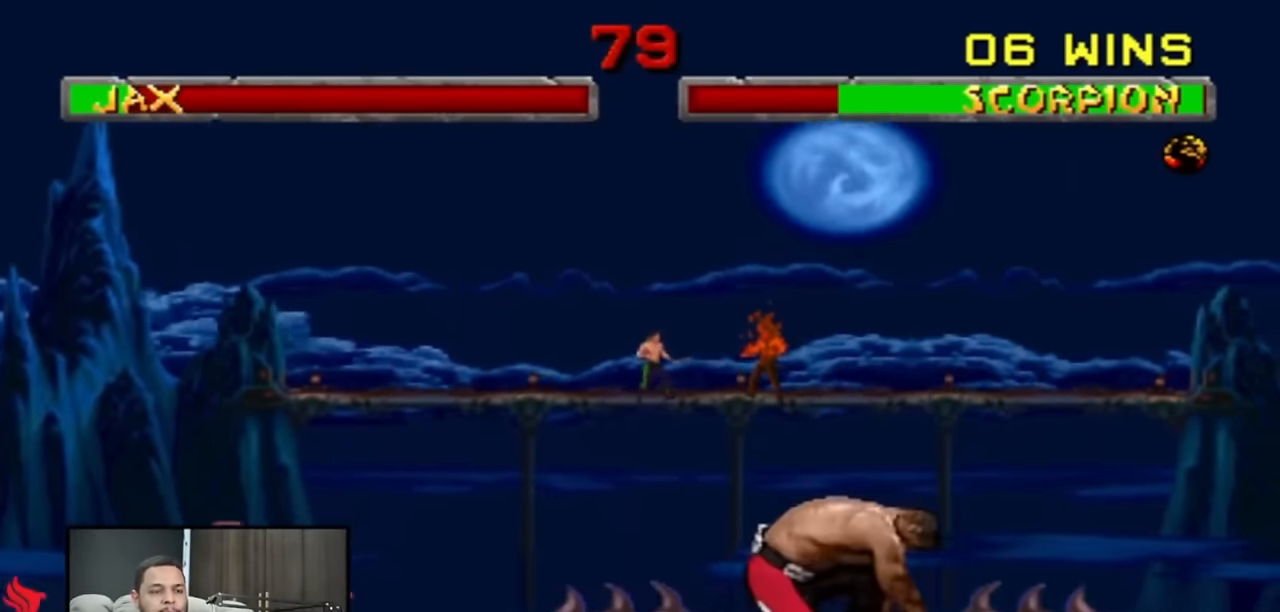
{"buttons": ["DPAD_UP", "DPAD_RIGHT"], "events": [[366, "DPAD_RIGHT", "down"], [400, "DPAD_UP", "down"]]}
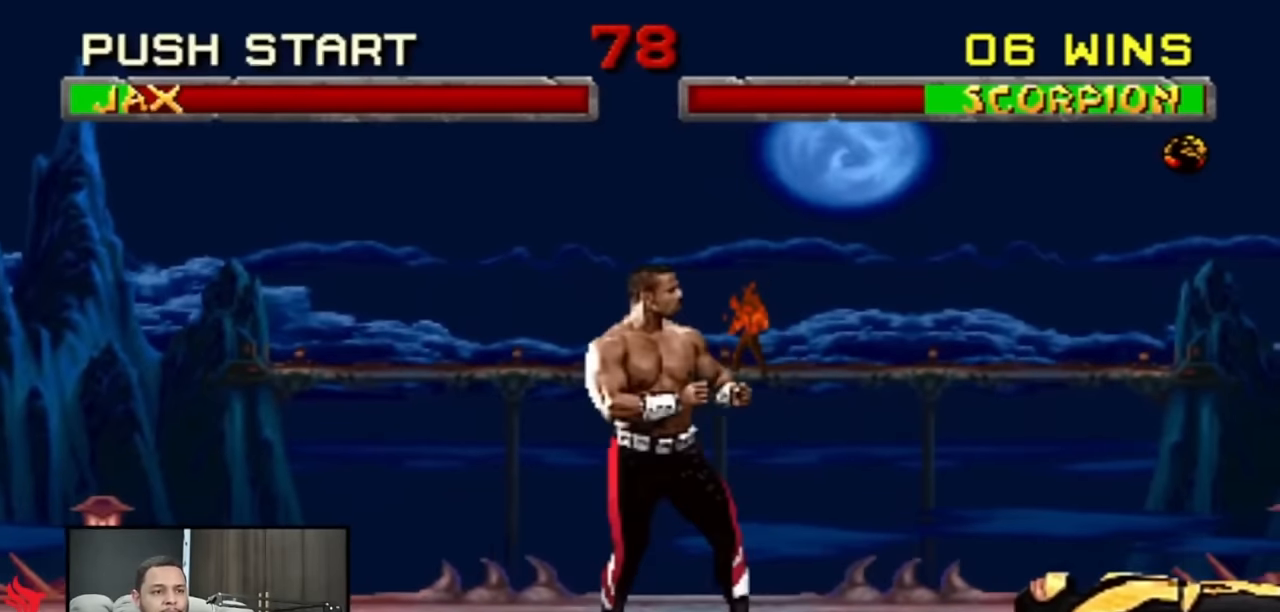
{"buttons": [], "events": [[233, "DPAD_UP", "up"], [300, "DPAD_RIGHT", "up"]]}
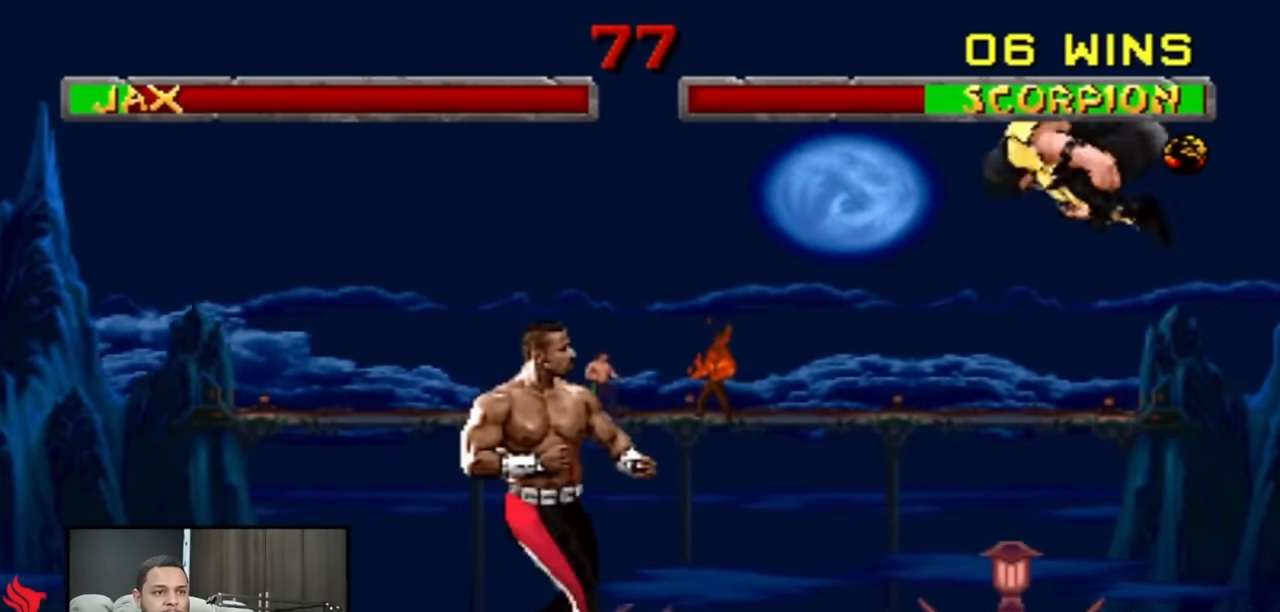
{"buttons": ["DPAD_LEFT"], "events": [[300, "DPAD_LEFT", "down"]]}
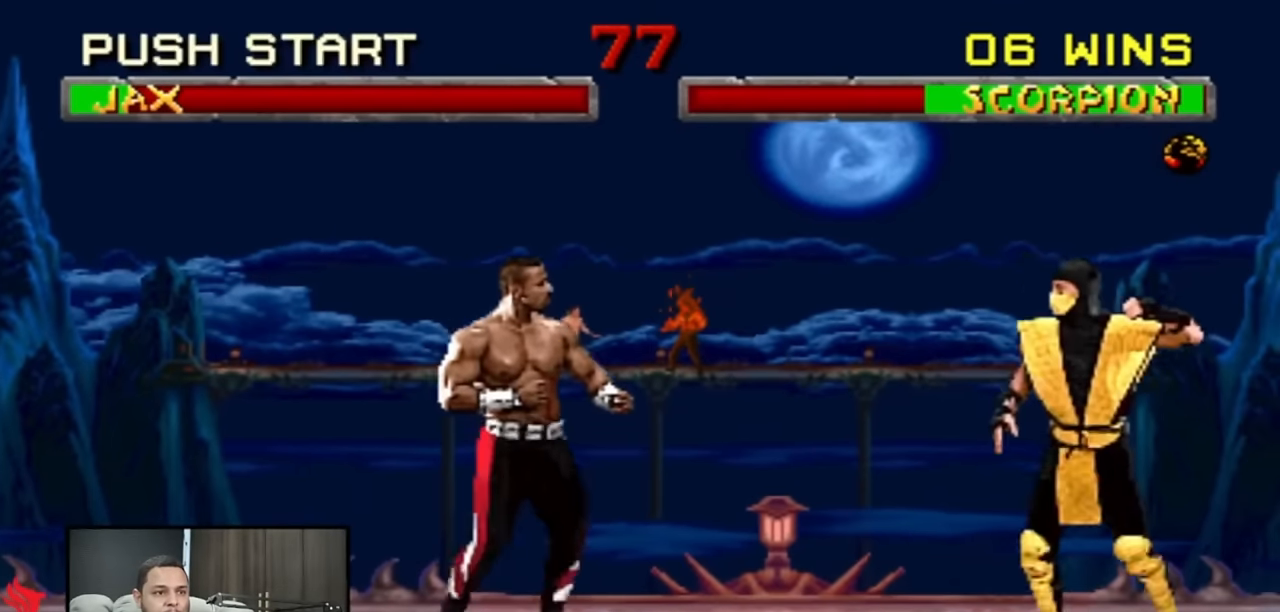
{"buttons": ["DPAD_RIGHT"], "events": [[100, "DPAD_LEFT", "up"], [200, "DPAD_RIGHT", "down"]]}
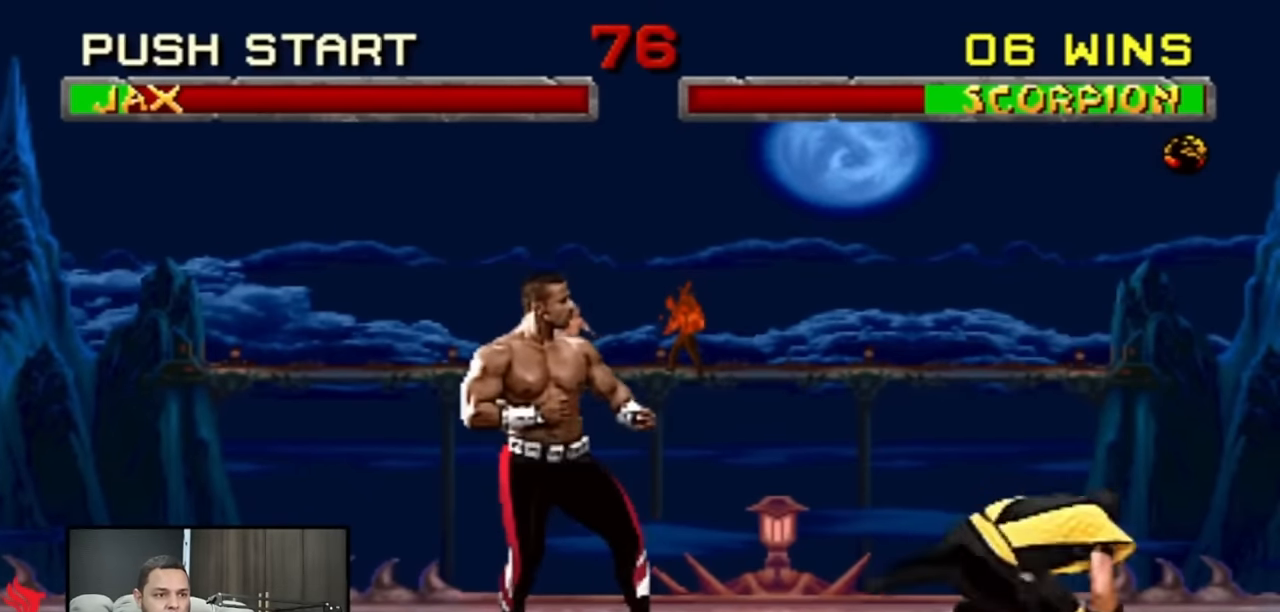
{"buttons": ["DPAD_RIGHT"], "events": []}
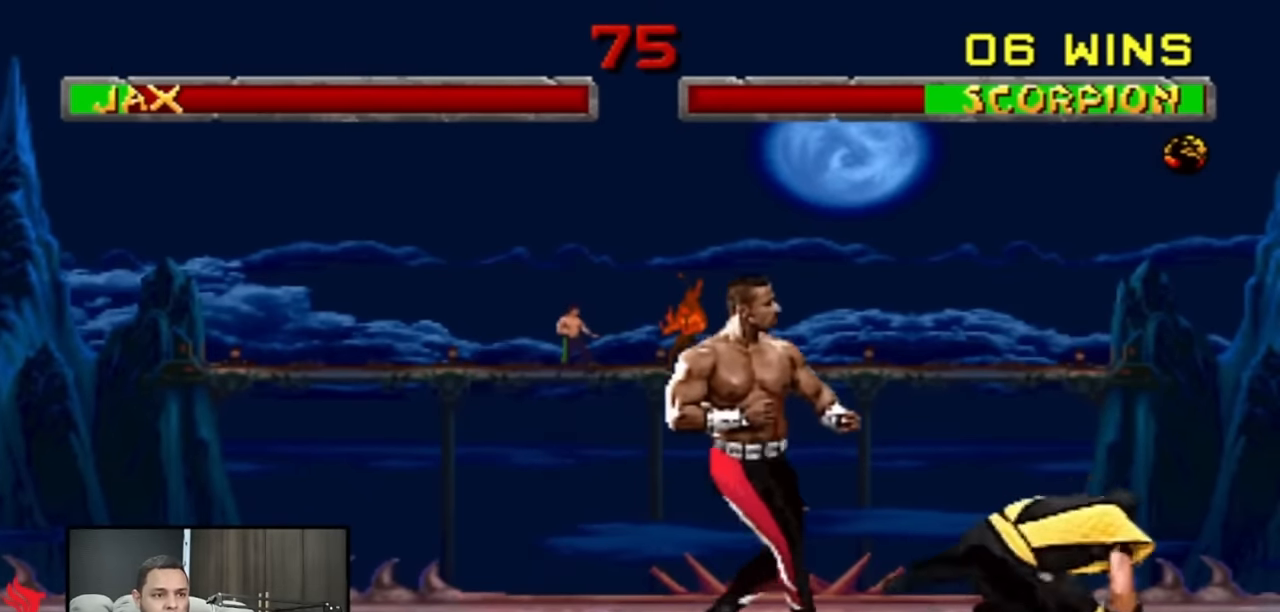
{"buttons": ["DPAD_RIGHT"], "events": []}
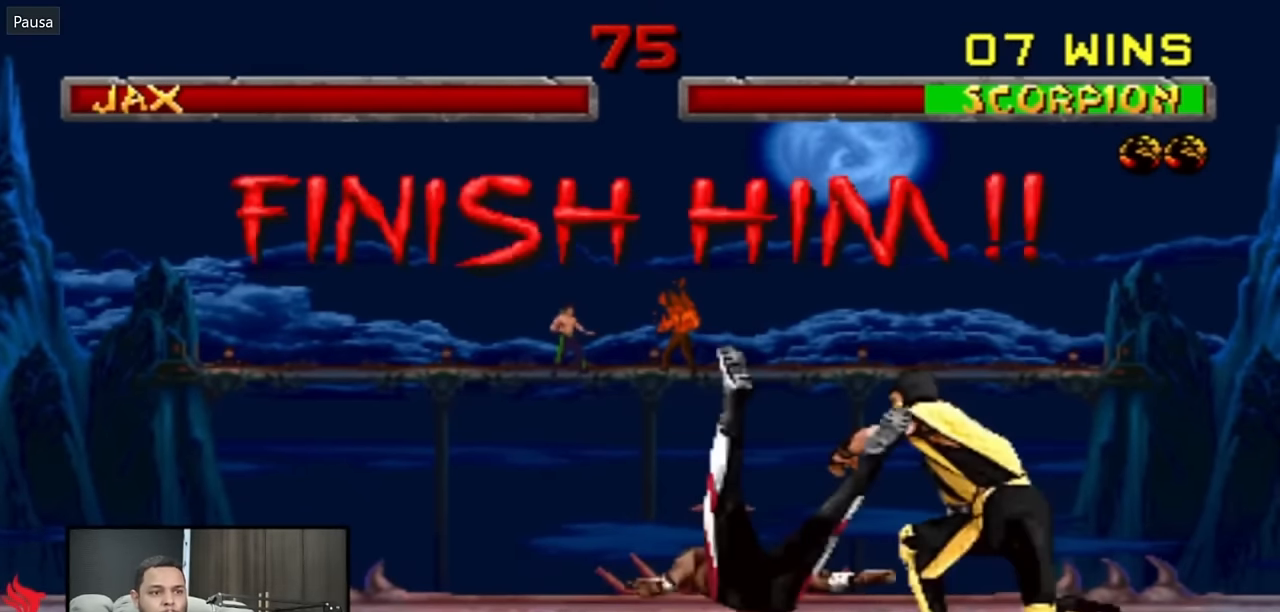
{"buttons": ["DPAD_RIGHT"], "events": []}
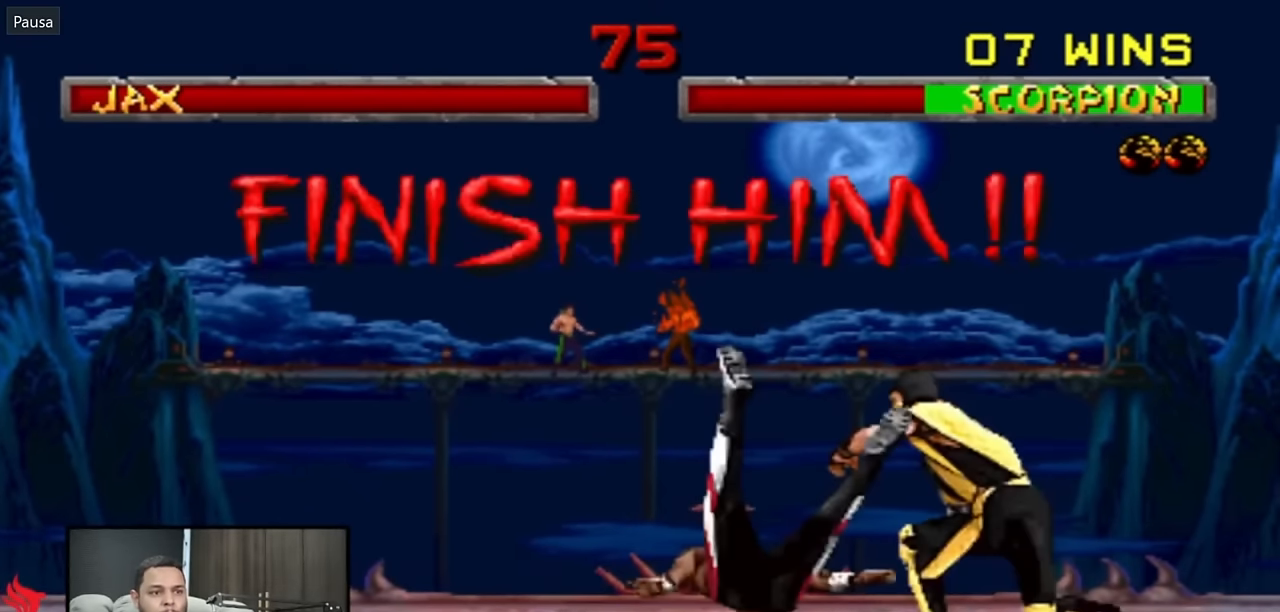
{"buttons": ["DPAD_RIGHT"], "events": []}
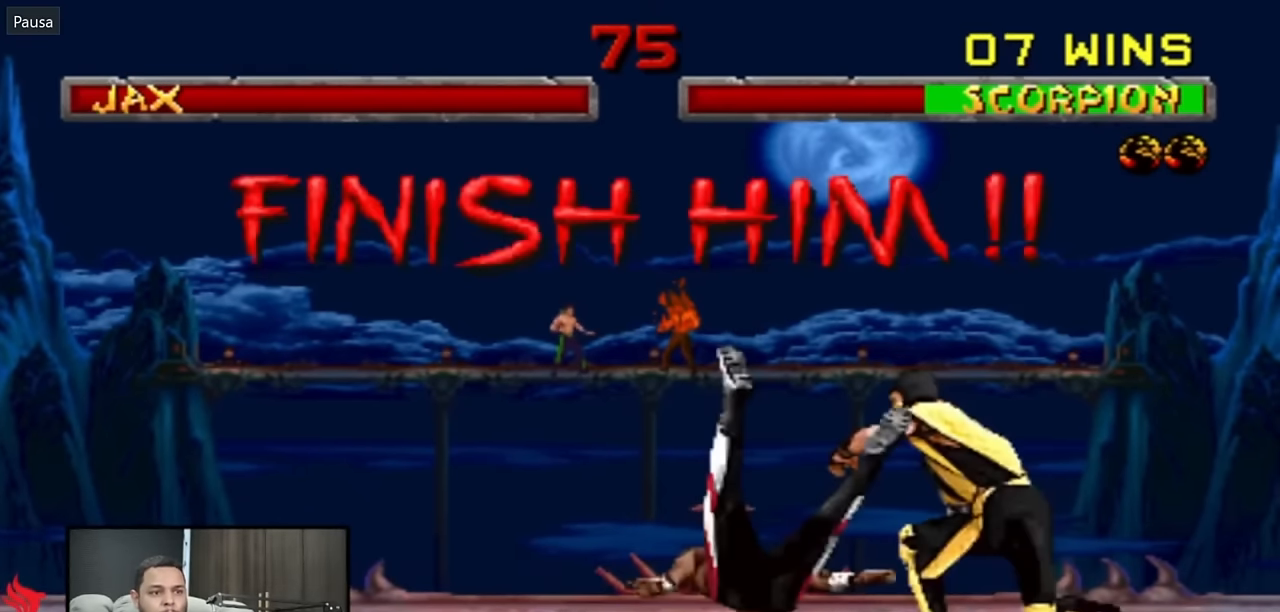
{"buttons": ["DPAD_RIGHT"], "events": []}
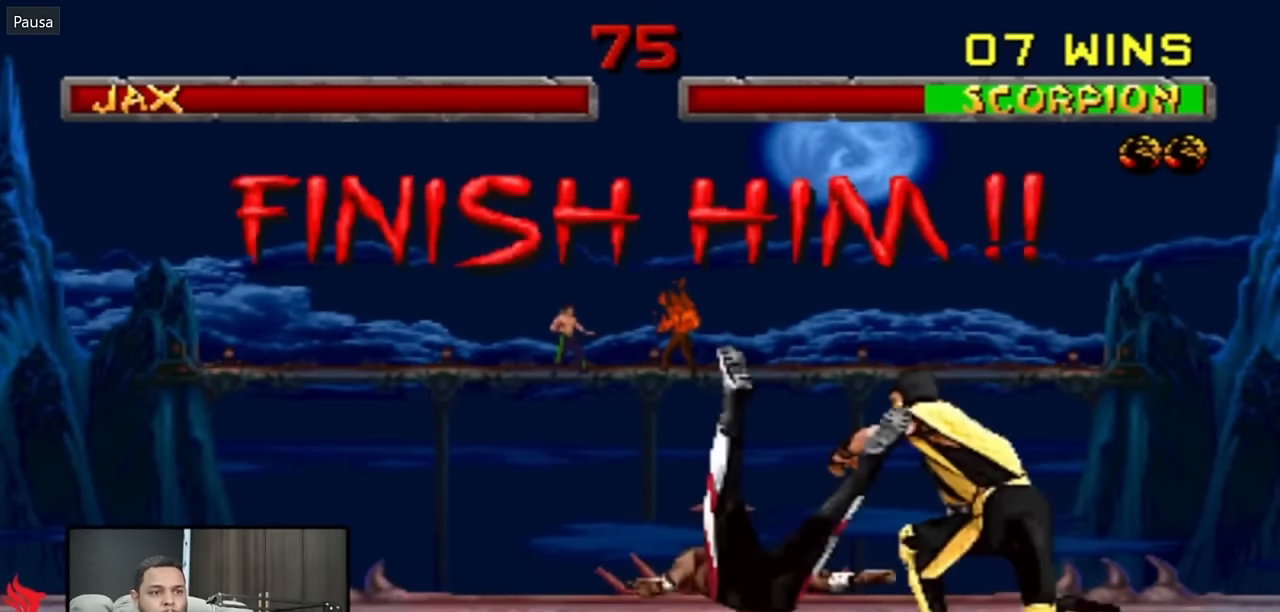
{"buttons": ["DPAD_RIGHT"], "events": []}
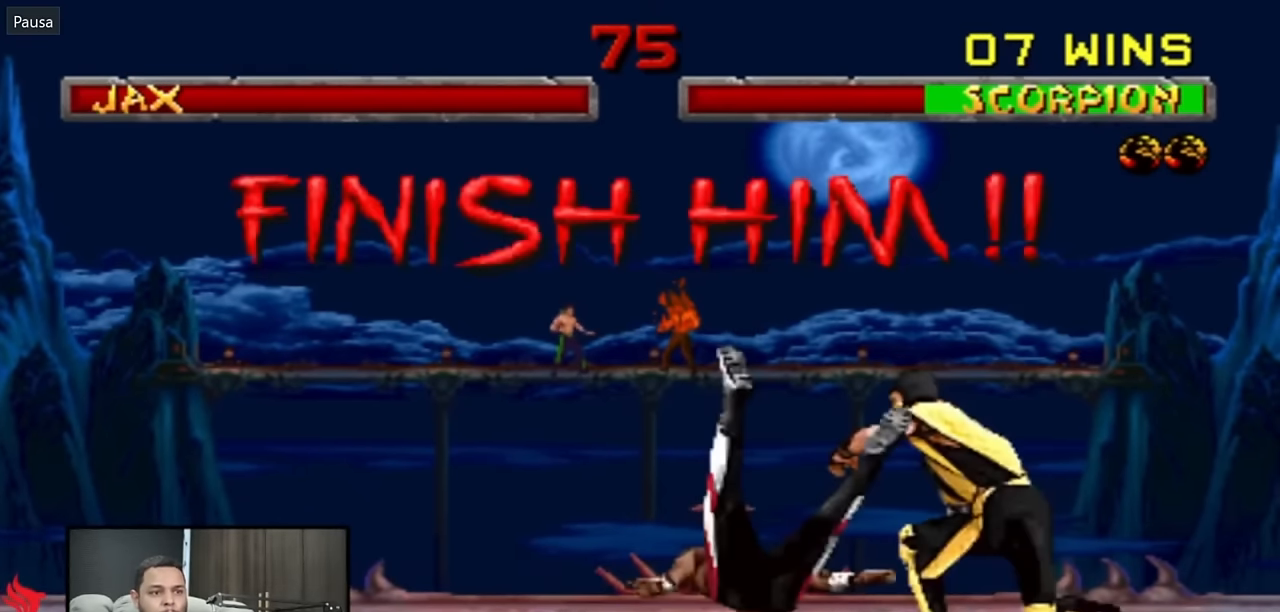
{"buttons": ["DPAD_RIGHT"], "events": []}
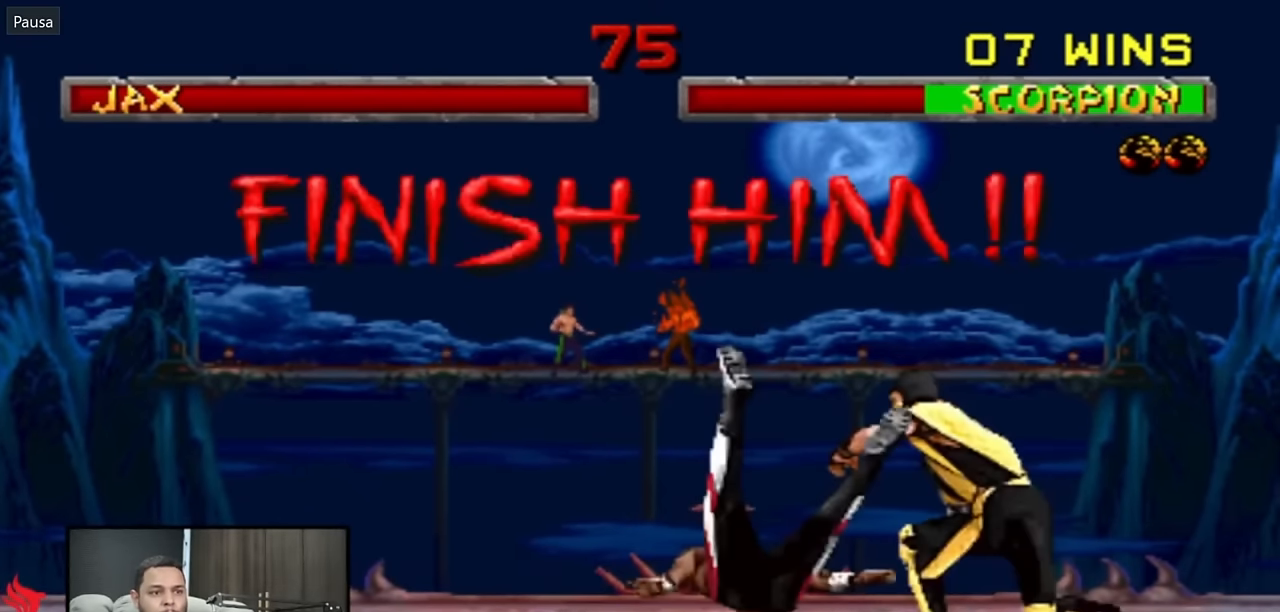
{"buttons": ["DPAD_RIGHT"], "events": []}
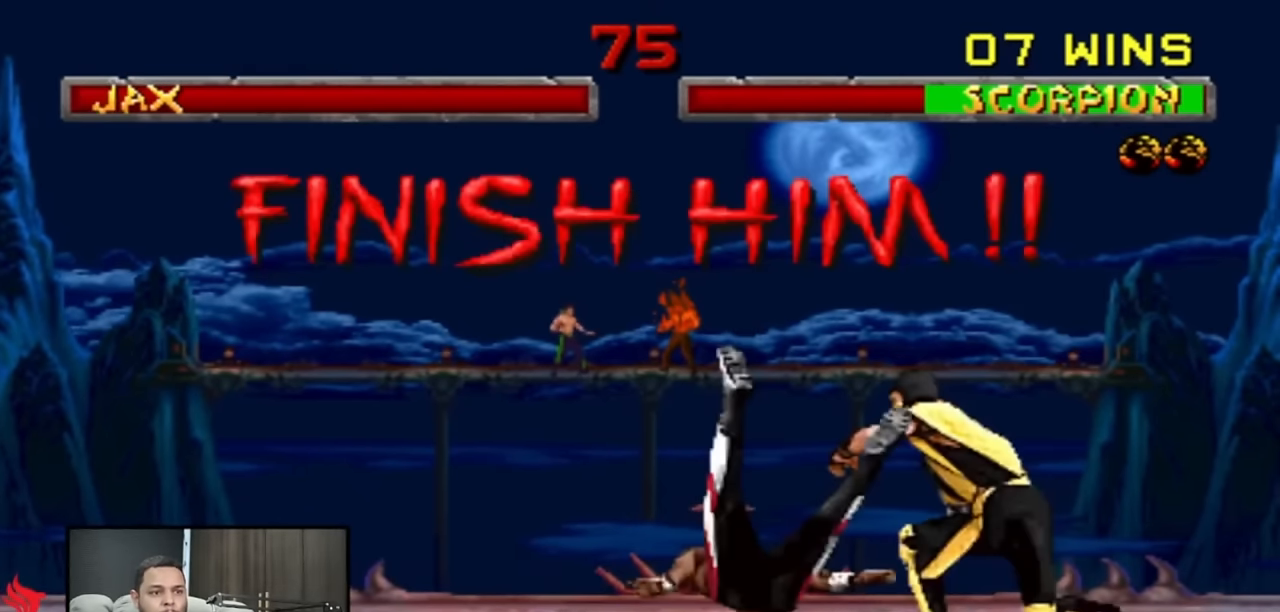
{"buttons": ["DPAD_RIGHT"], "events": []}
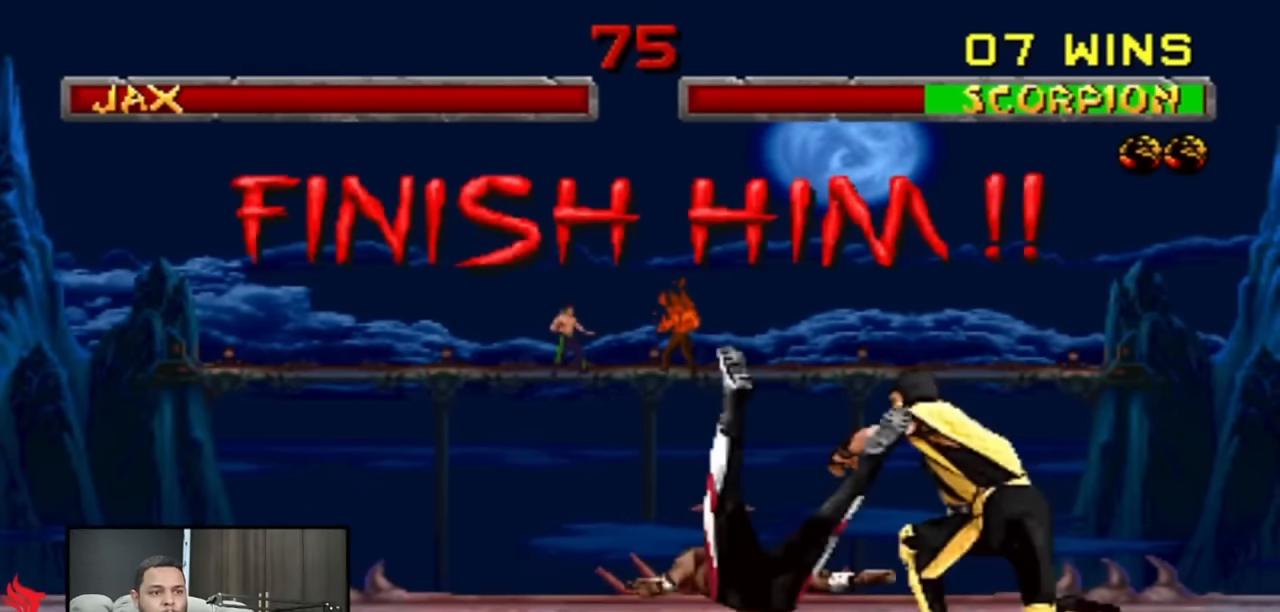
{"buttons": ["DPAD_RIGHT"], "events": []}
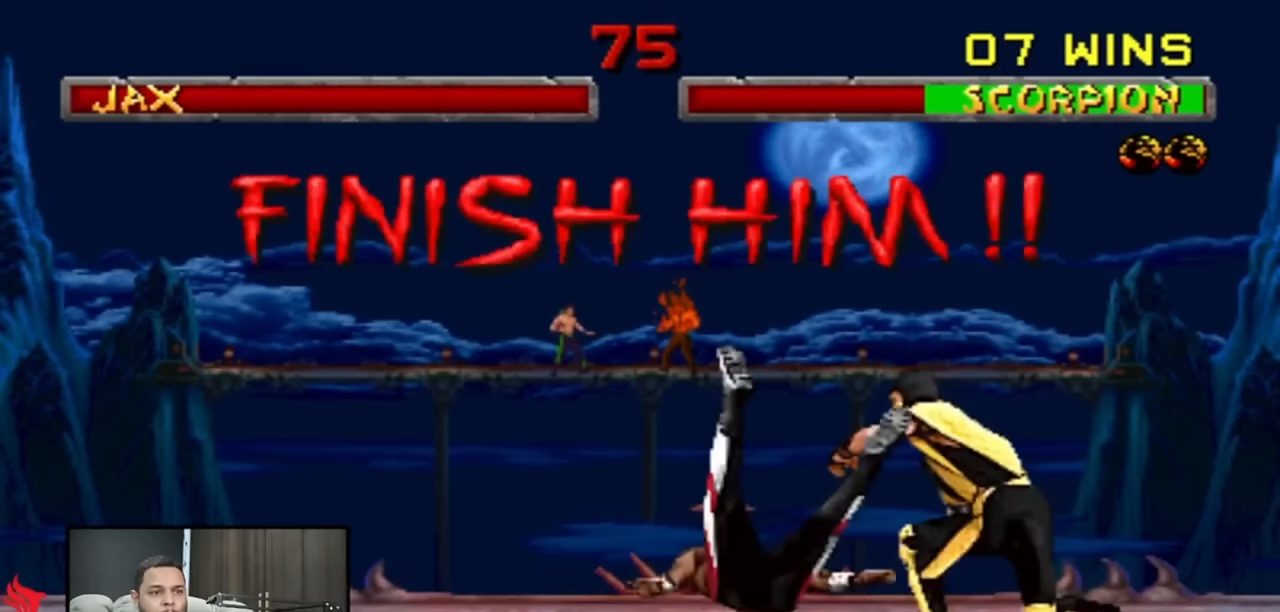
{"buttons": ["DPAD_RIGHT"], "events": []}
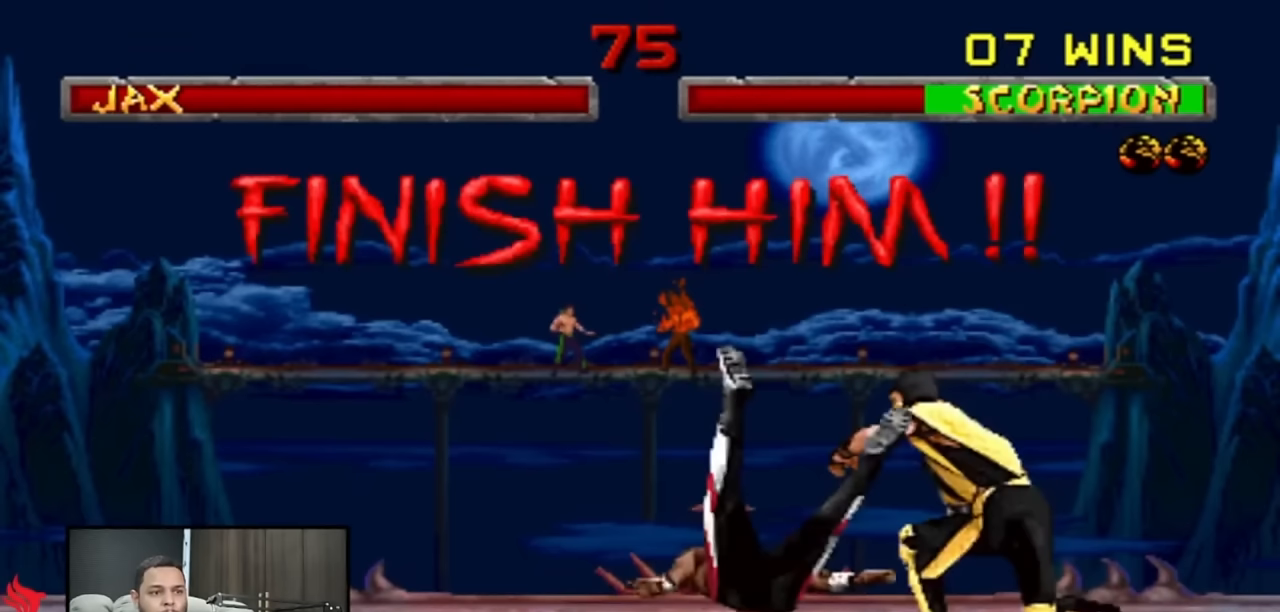
{"buttons": ["DPAD_RIGHT"], "events": []}
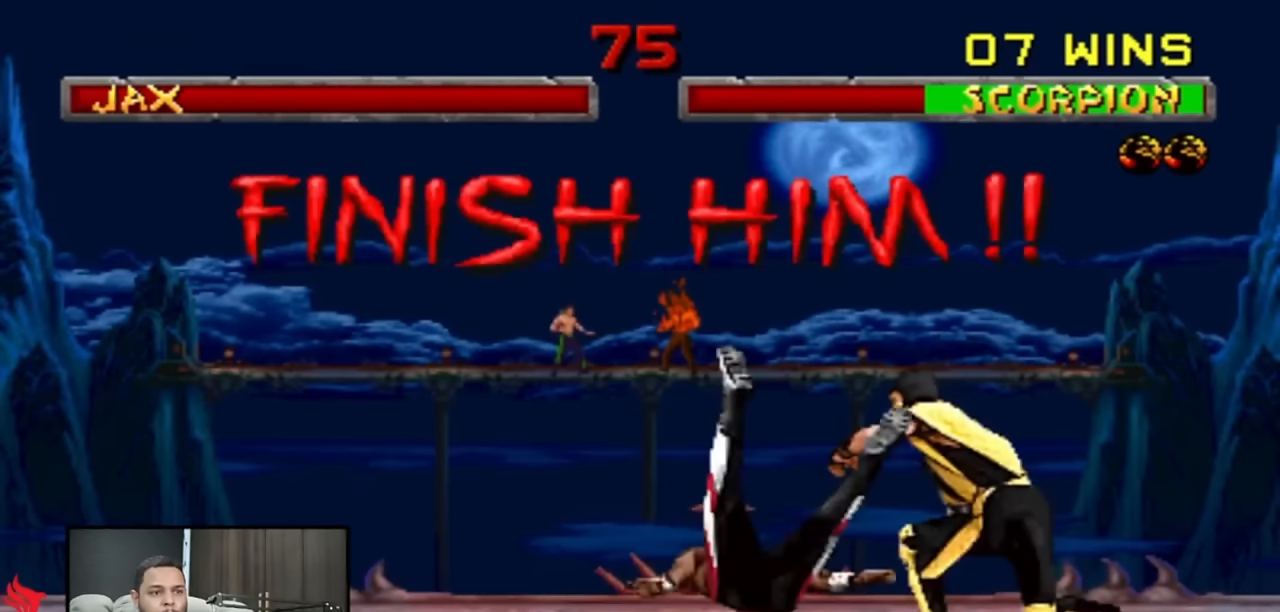
{"buttons": ["DPAD_RIGHT"], "events": []}
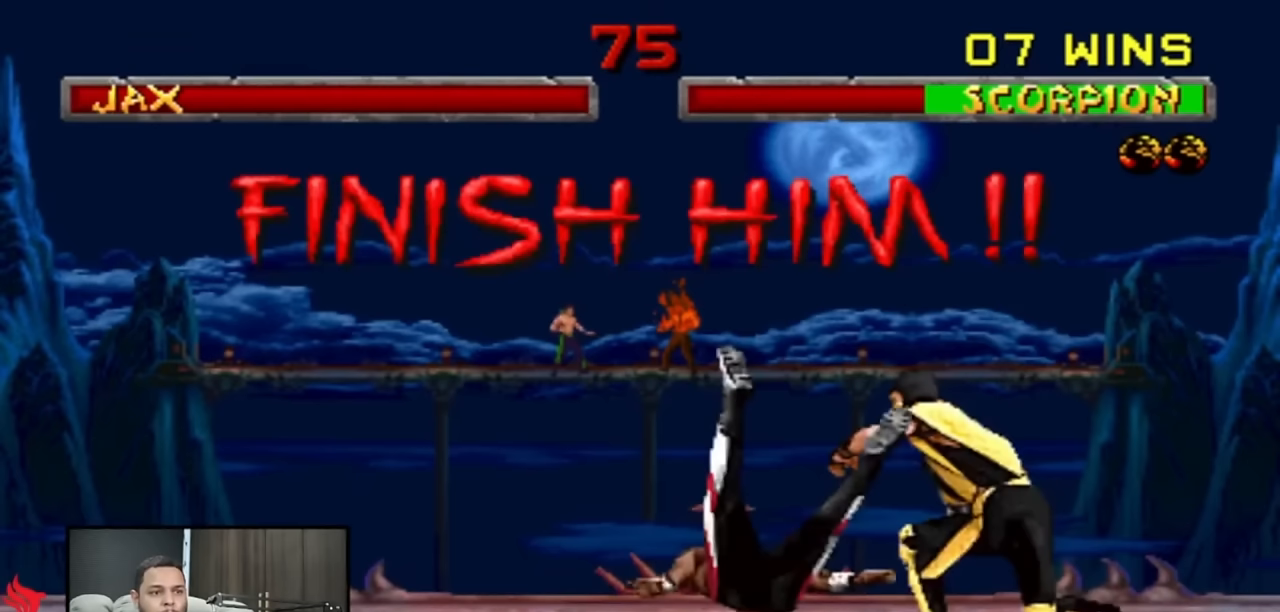
{"buttons": ["DPAD_RIGHT"], "events": []}
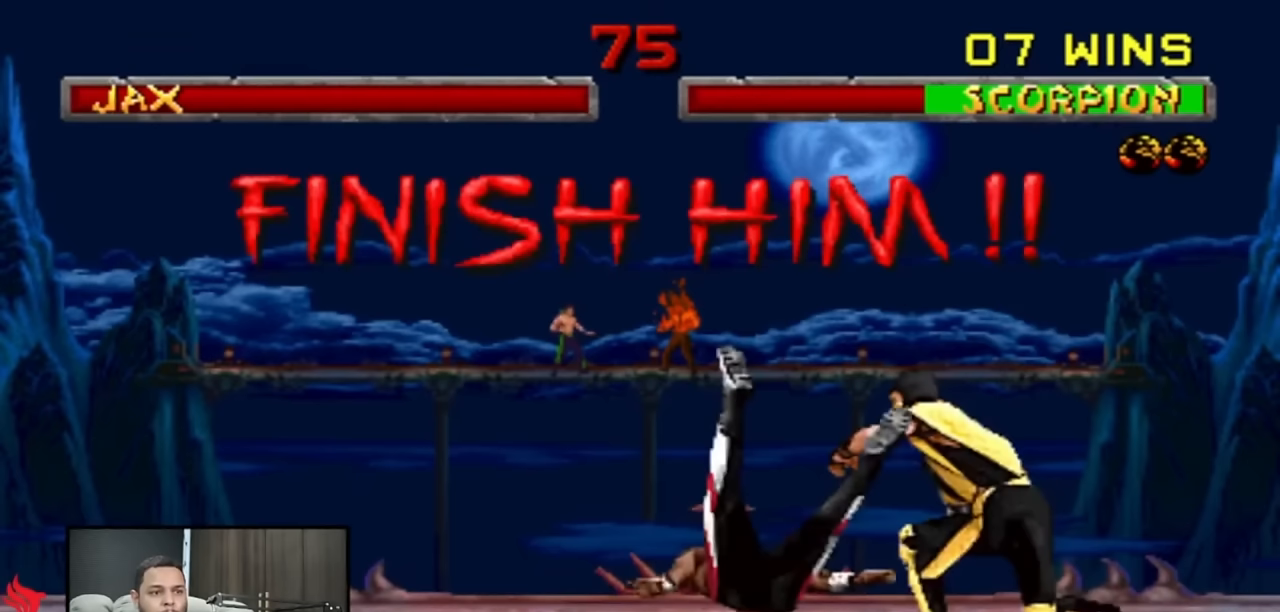
{"buttons": ["DPAD_RIGHT"], "events": []}
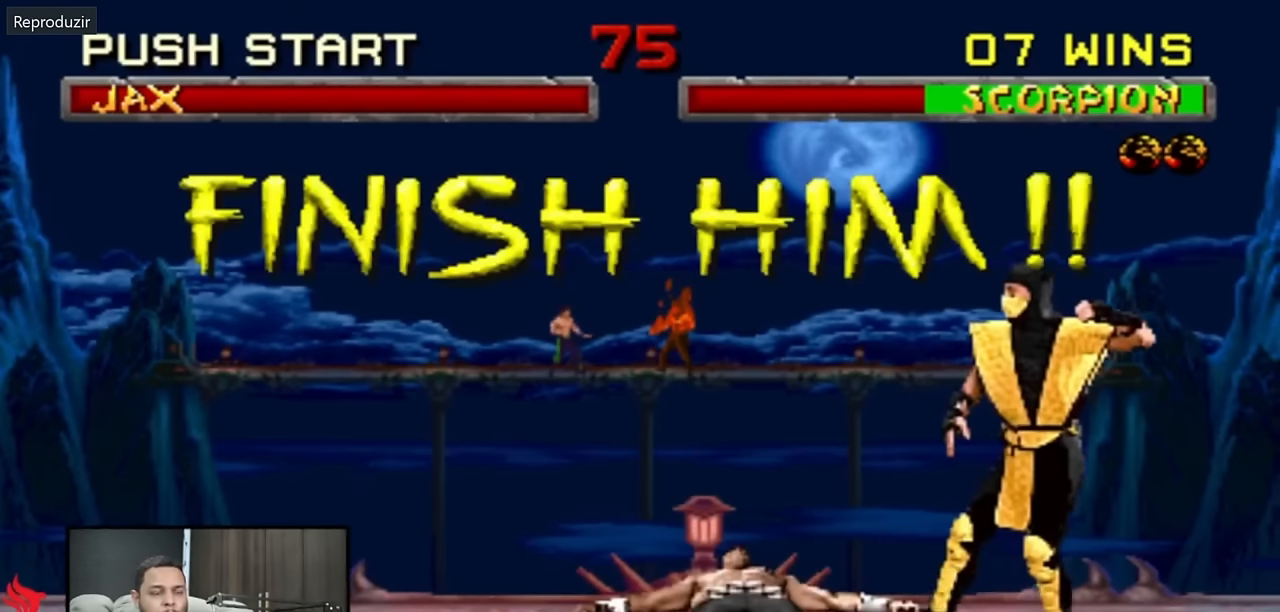
{"buttons": ["DPAD_RIGHT"], "events": []}
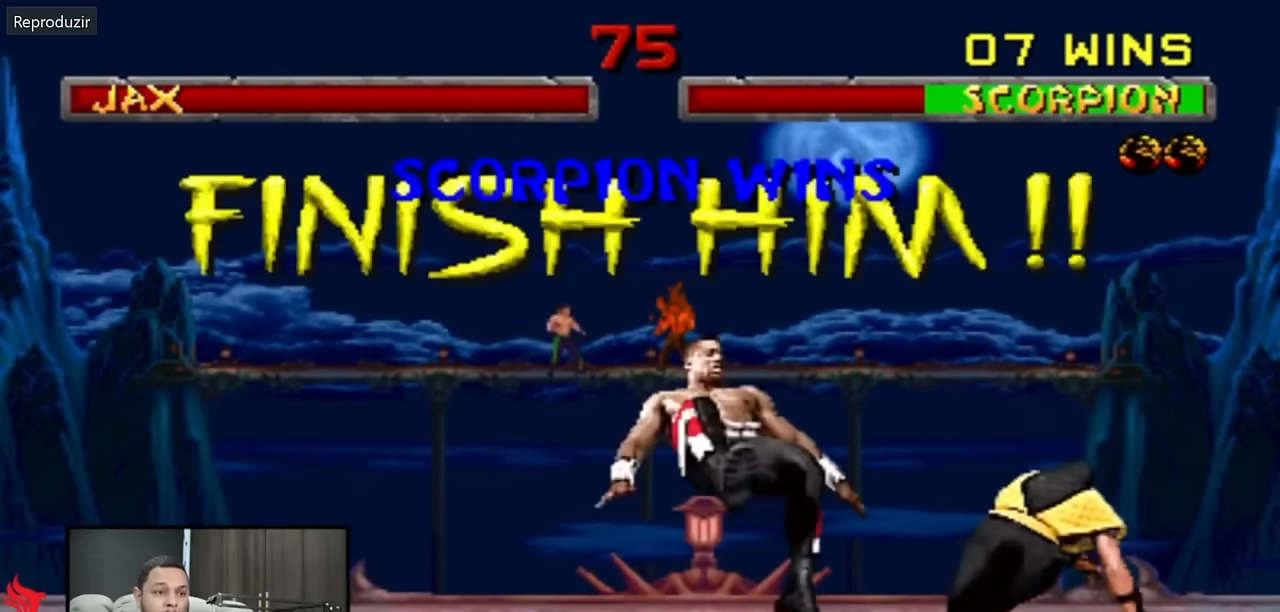
{"buttons": ["R2"], "events": [[50, "DPAD_LEFT", "down"], [50, "DPAD_RIGHT", "up"], [283, "R2", "down"], [350, "DPAD_LEFT", "up"]]}